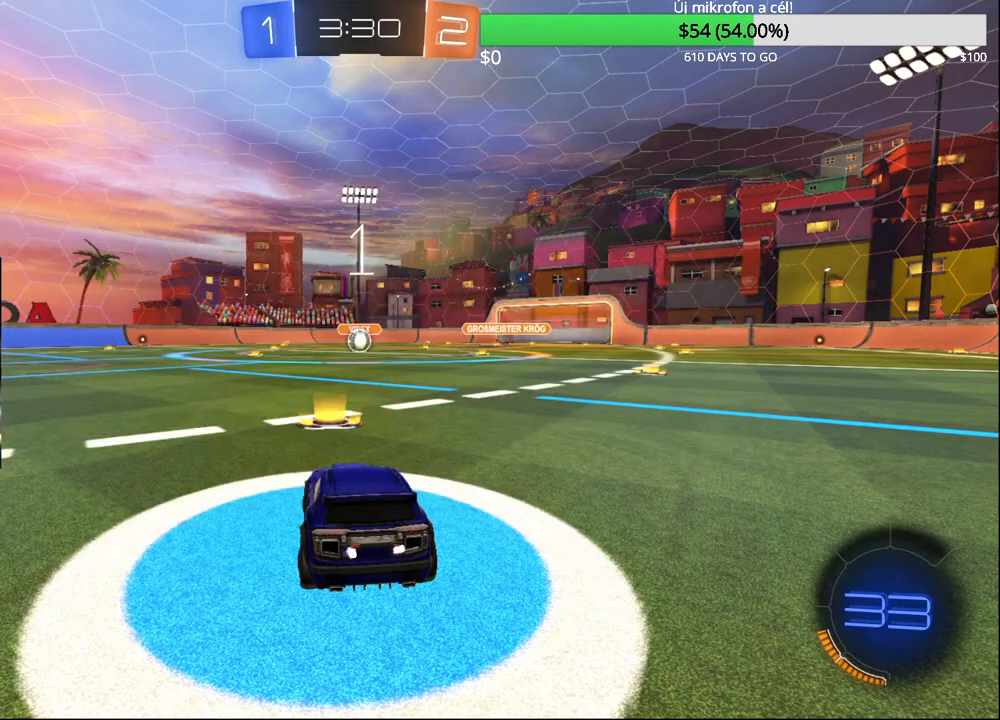
Gameplay with a controller (PlayStation layout); each line is a JSON object with the inputs held at the frame after it. "events" lists button and stick changes between this image and that frame as [ms after this image, input, new state], when the widget could be followed in between.
{"buttons": ["CIRCLE", "R2"], "left_stick": "center", "right_stick": "center", "events": []}
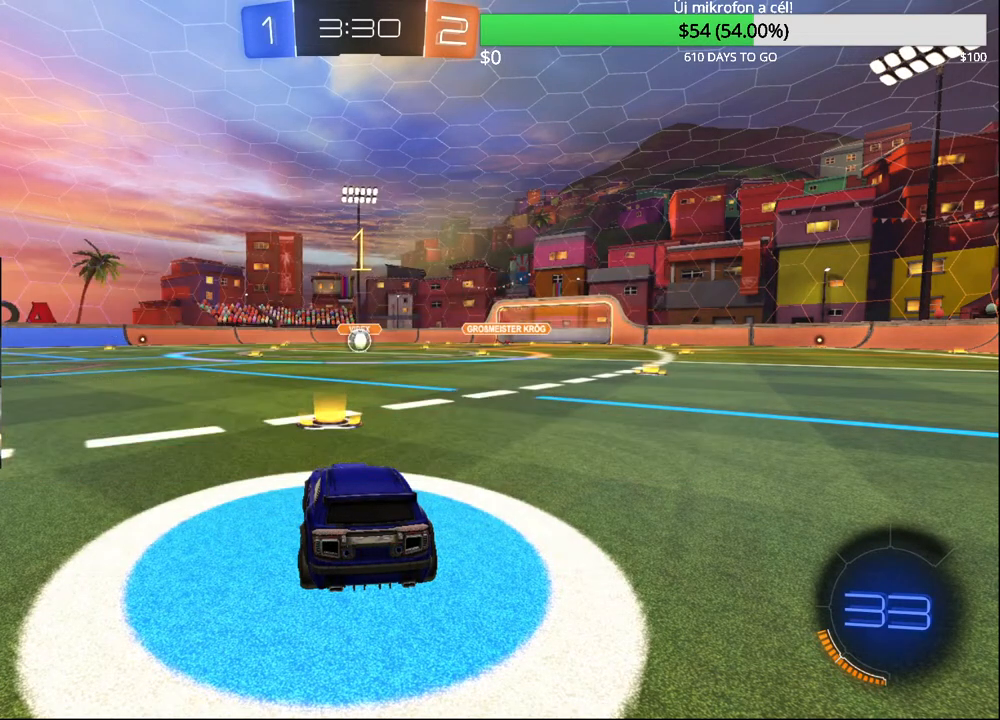
{"buttons": ["CIRCLE", "R2"], "left_stick": "center", "right_stick": "center", "events": []}
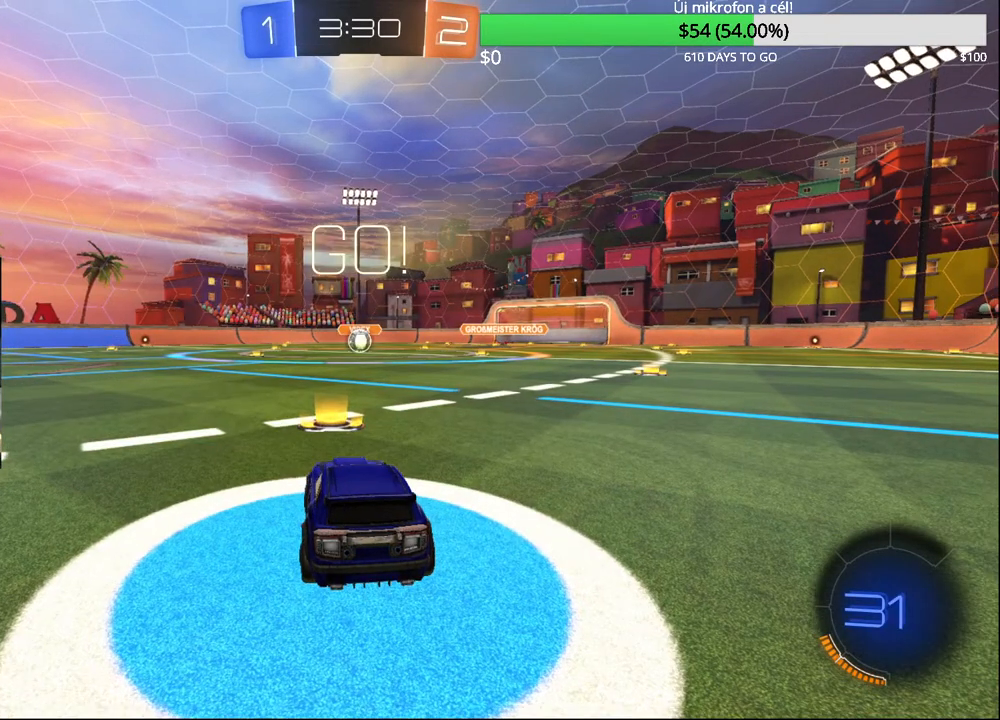
{"buttons": ["CROSS", "CIRCLE", "L2", "R2"], "left_stick": "up-right", "right_stick": "center", "events": [[267, "left_stick", "left"], [300, "CROSS", "down"], [367, "CROSS", "up"], [400, "left_stick", "up-right"], [450, "CROSS", "down"], [483, "L2", "down"]]}
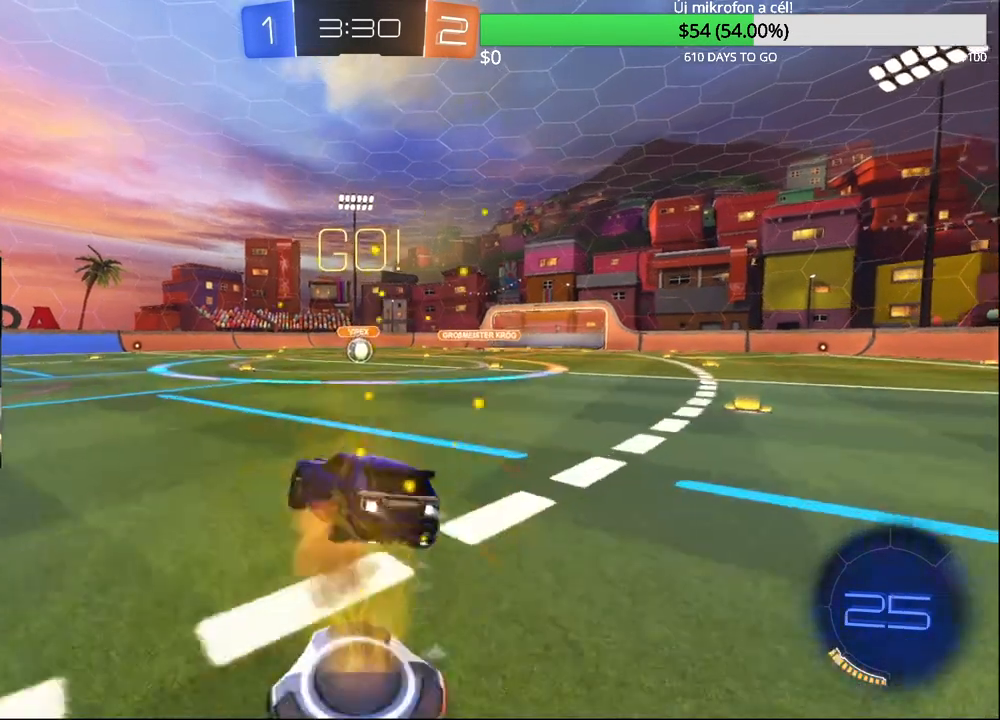
{"buttons": ["CIRCLE", "R2"], "left_stick": "right", "right_stick": "center", "events": [[50, "CROSS", "up"], [67, "left_stick", "center"], [117, "L2", "up"], [383, "left_stick", "right"]]}
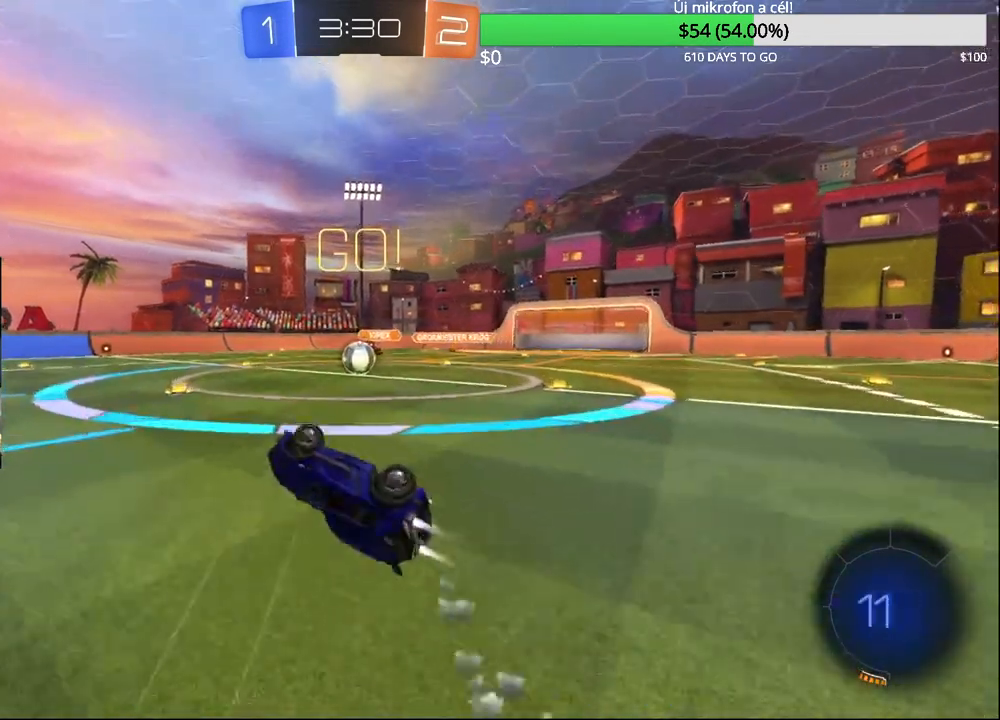
{"buttons": ["CIRCLE", "R2"], "left_stick": "center", "right_stick": "center", "events": [[133, "left_stick", "center"], [333, "left_stick", "right"], [483, "left_stick", "center"]]}
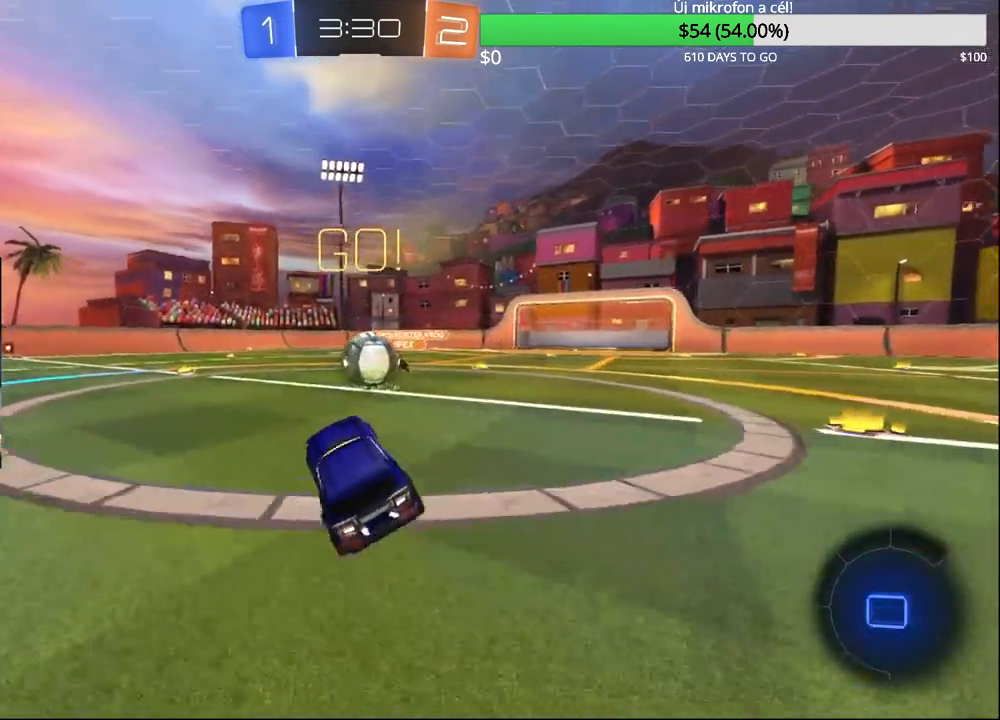
{"buttons": ["R2"], "left_stick": "up-right", "right_stick": "center", "events": [[83, "left_stick", "left"], [133, "CROSS", "down"], [200, "left_stick", "up-right"], [217, "CROSS", "up"], [283, "CROSS", "down"], [417, "CROSS", "up"], [433, "CIRCLE", "up"]]}
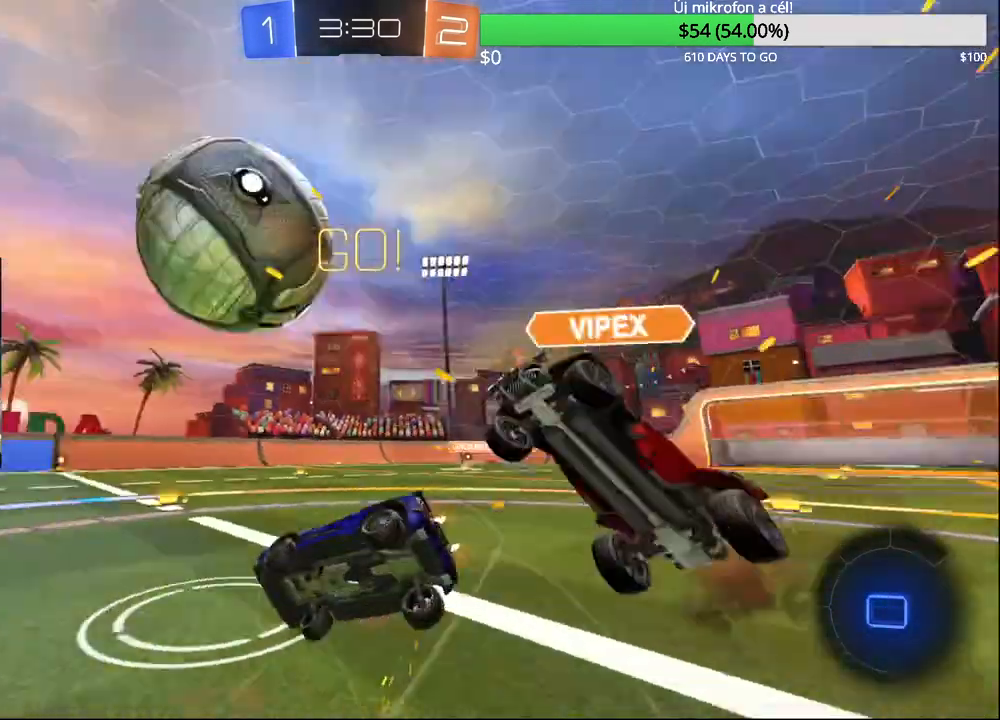
{"buttons": ["L1", "R2"], "left_stick": "down-right", "right_stick": "center", "events": [[100, "left_stick", "center"], [317, "left_stick", "down-right"], [350, "L1", "down"]]}
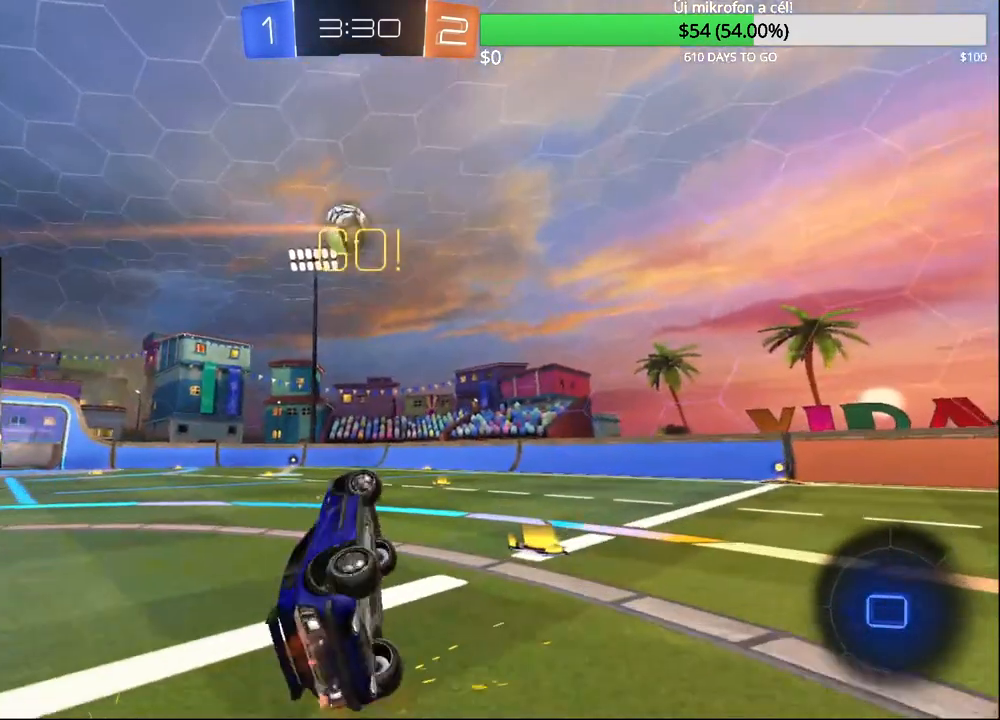
{"buttons": ["R2"], "left_stick": "center", "right_stick": "center", "events": [[50, "L1", "up"], [100, "left_stick", "up-right"], [217, "TRIANGLE", "down"], [233, "left_stick", "center"], [333, "TRIANGLE", "up"]]}
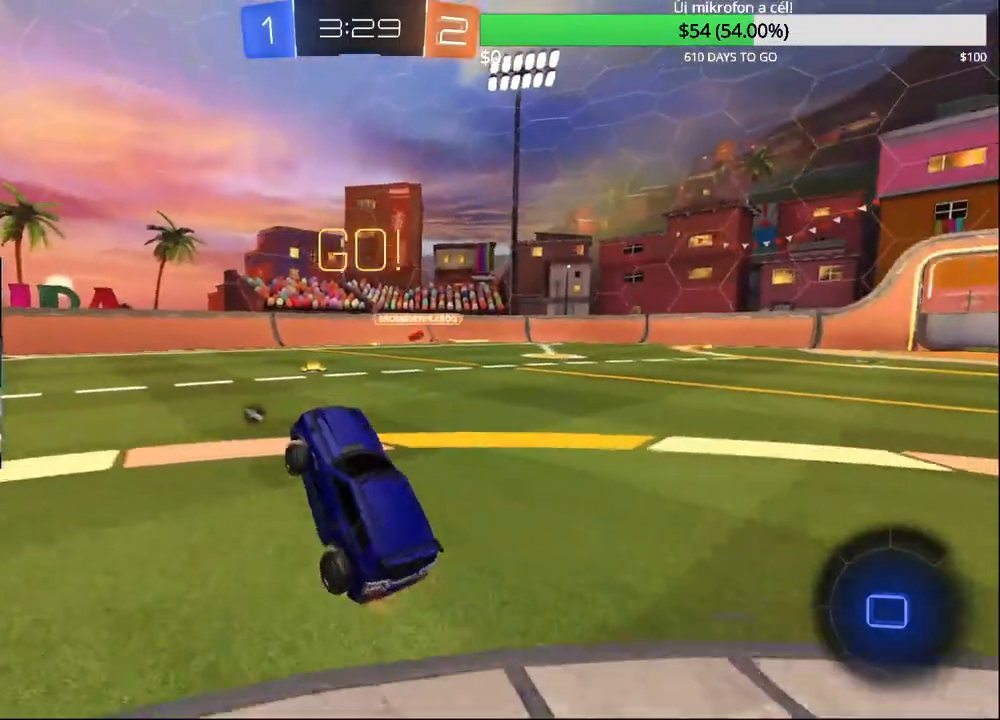
{"buttons": ["R2"], "left_stick": "left", "right_stick": "center", "events": [[117, "left_stick", "left"]]}
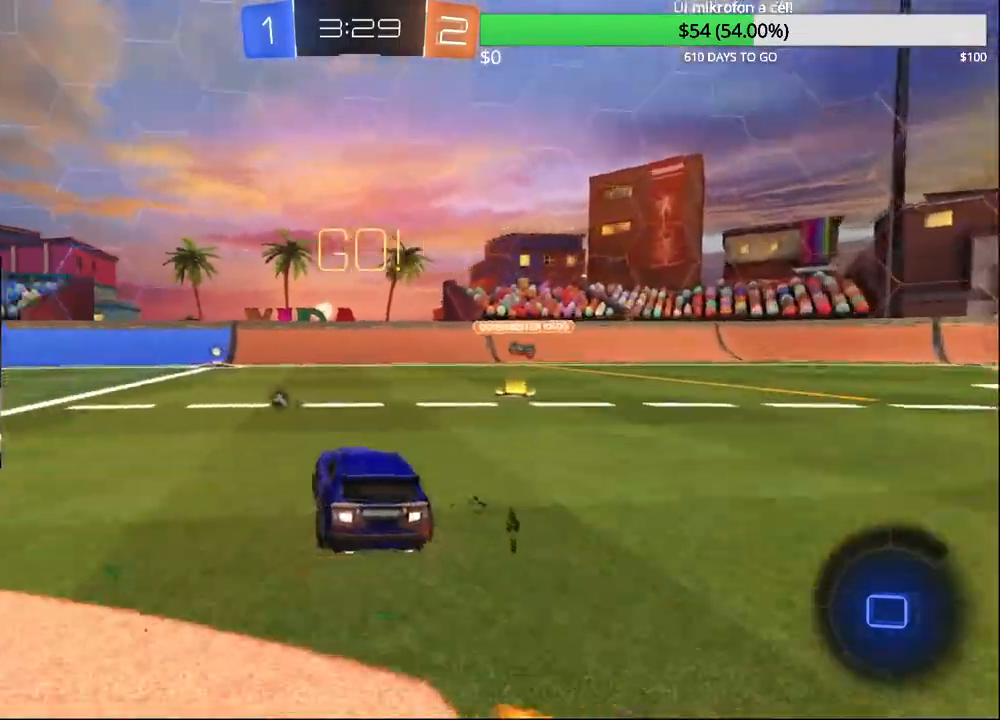
{"buttons": ["R2"], "left_stick": "left", "right_stick": "center", "events": [[83, "left_stick", "center"], [400, "left_stick", "left"]]}
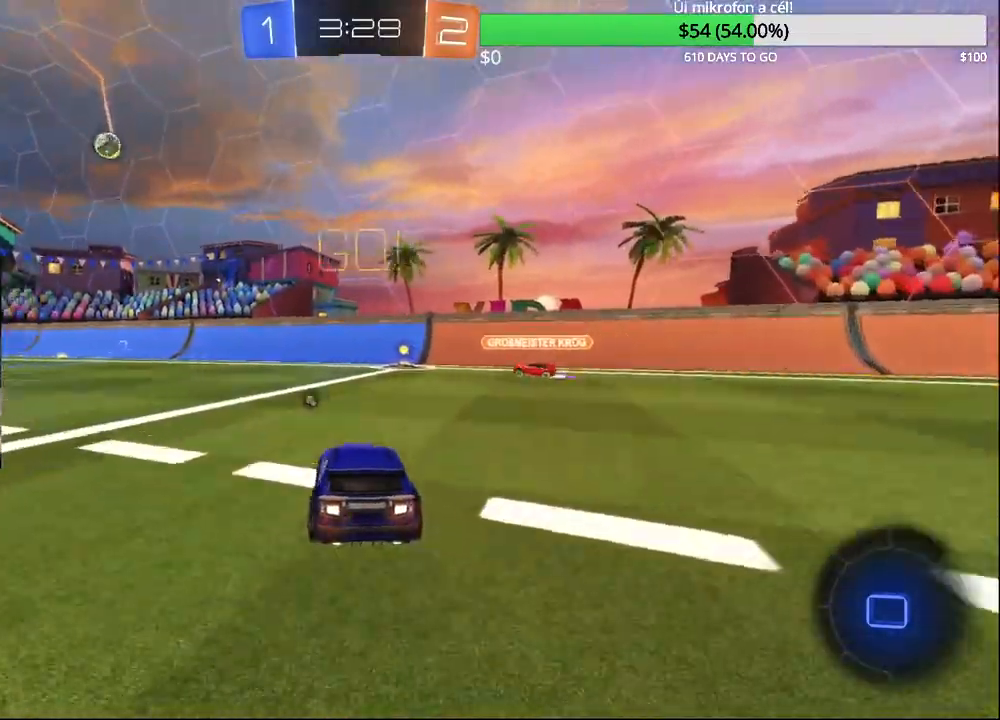
{"buttons": ["R2"], "left_stick": "left", "right_stick": "center", "events": [[17, "left_stick", "center"], [300, "left_stick", "left"]]}
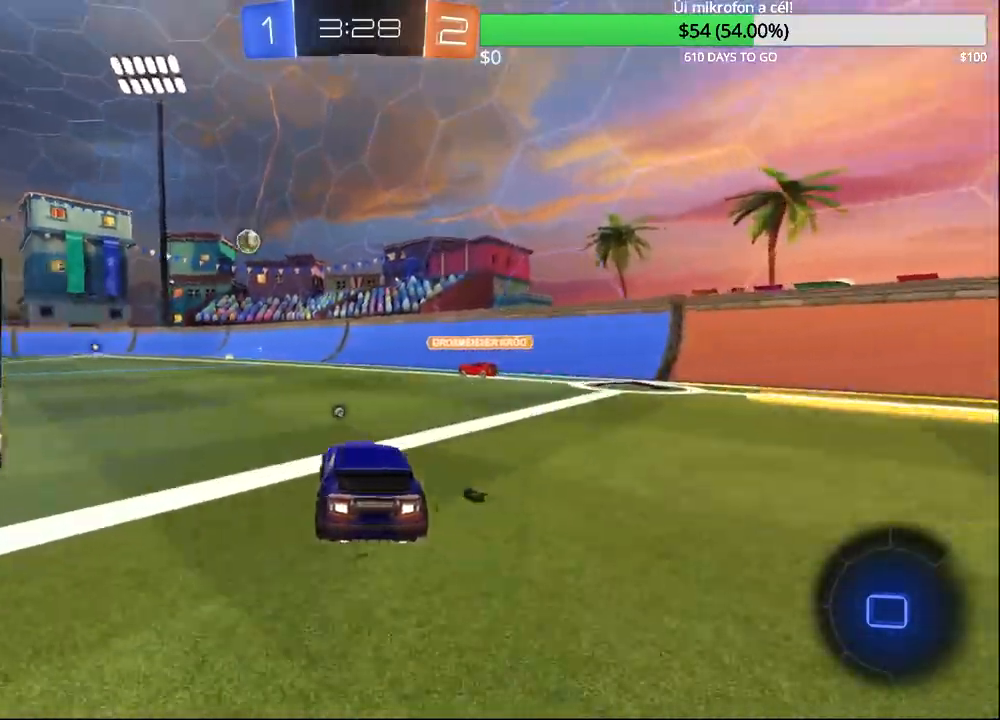
{"buttons": ["CROSS", "R2"], "left_stick": "up", "right_stick": "center", "events": [[183, "left_stick", "center"], [283, "CROSS", "down"], [300, "left_stick", "up"], [367, "CROSS", "up"], [433, "CROSS", "down"]]}
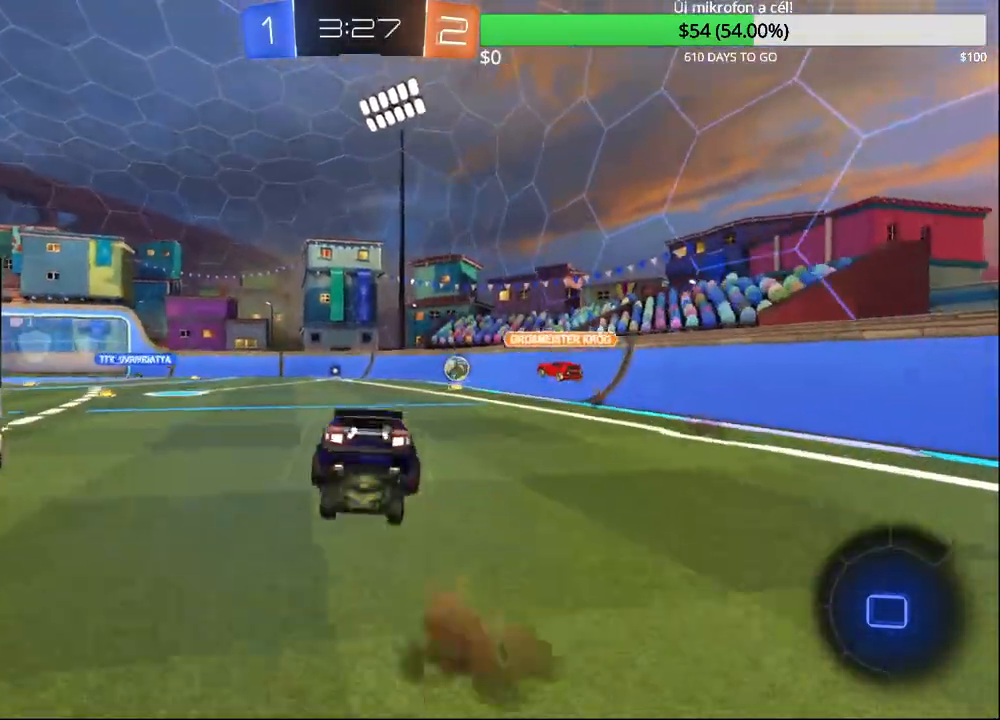
{"buttons": ["R2"], "left_stick": "center", "right_stick": "center", "events": [[17, "CROSS", "up"], [67, "left_stick", "center"], [150, "TRIANGLE", "down"], [267, "TRIANGLE", "up"]]}
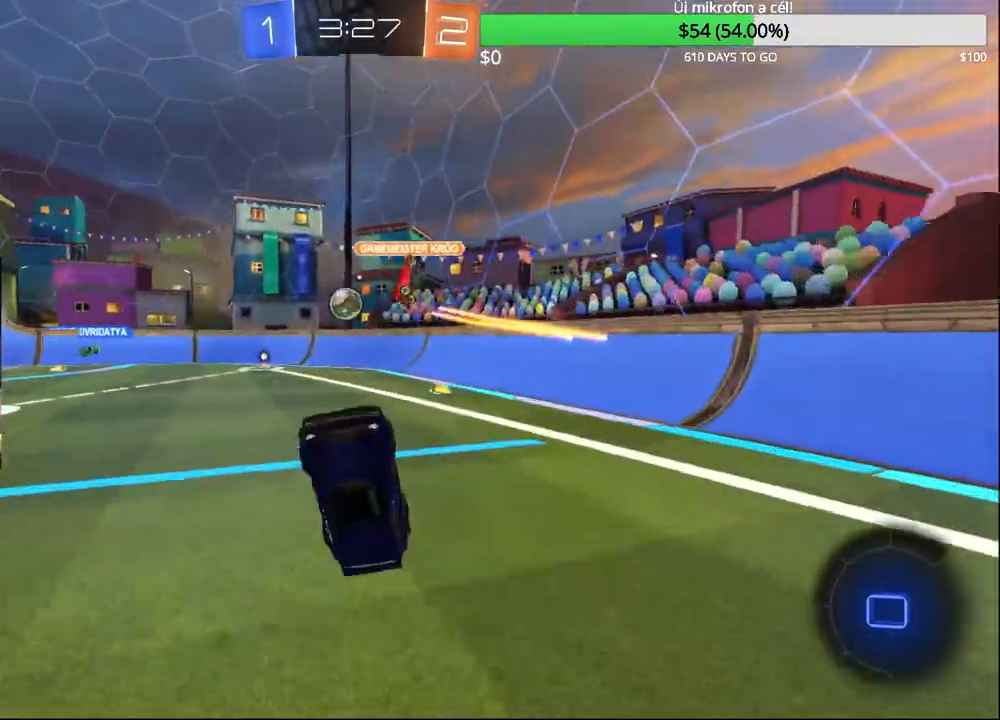
{"buttons": ["R2"], "left_stick": "center", "right_stick": "center", "events": []}
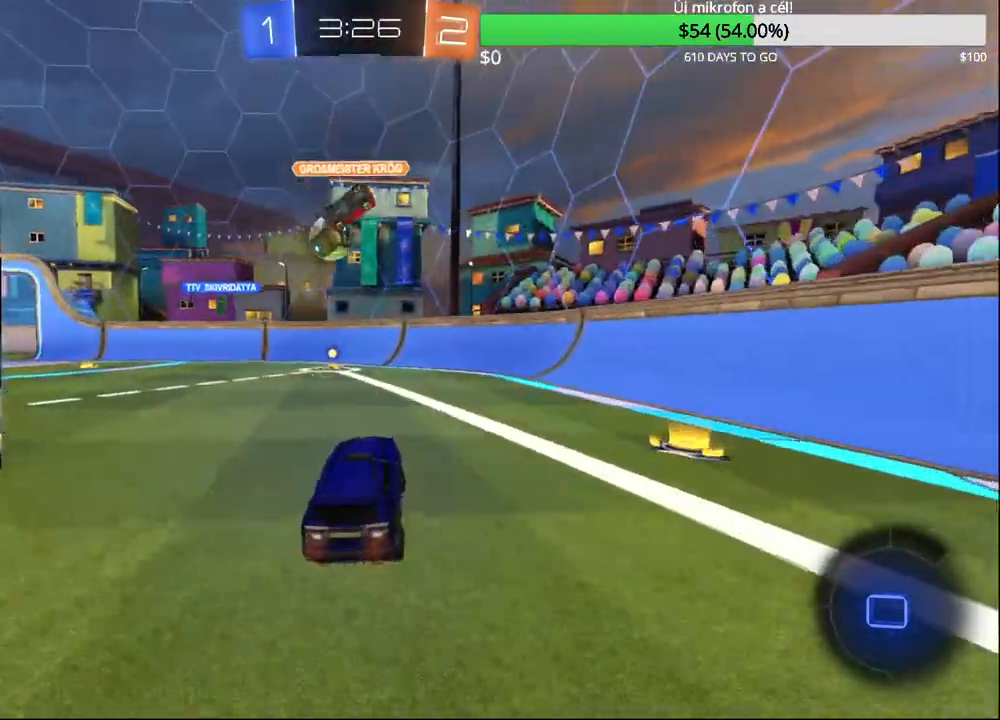
{"buttons": ["R2"], "left_stick": "center", "right_stick": "center", "events": [[150, "left_stick", "left"], [267, "left_stick", "center"]]}
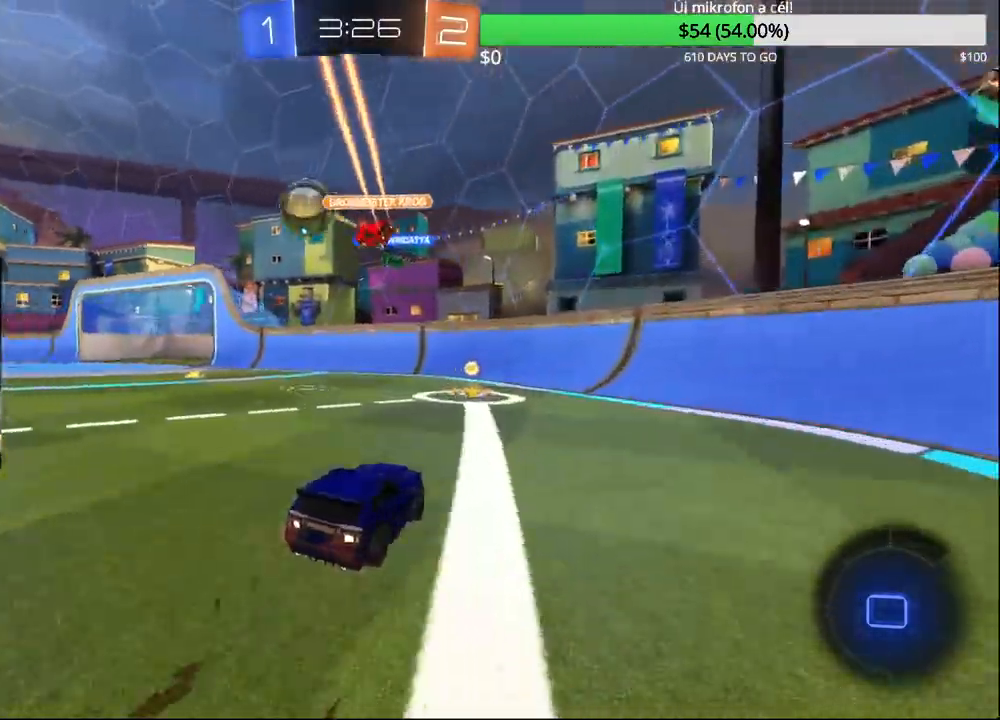
{"buttons": ["CIRCLE", "R2"], "left_stick": "left", "right_stick": "center", "events": [[217, "left_stick", "left"], [483, "CIRCLE", "down"]]}
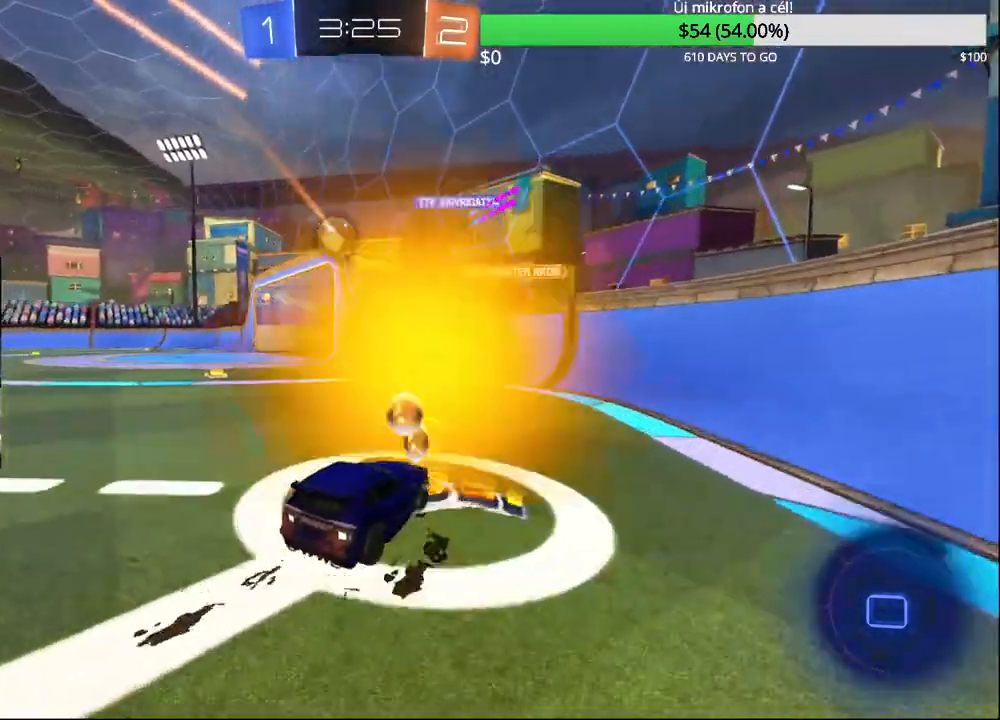
{"buttons": ["CIRCLE", "R2"], "left_stick": "up-left", "right_stick": "center", "events": [[383, "left_stick", "up-left"]]}
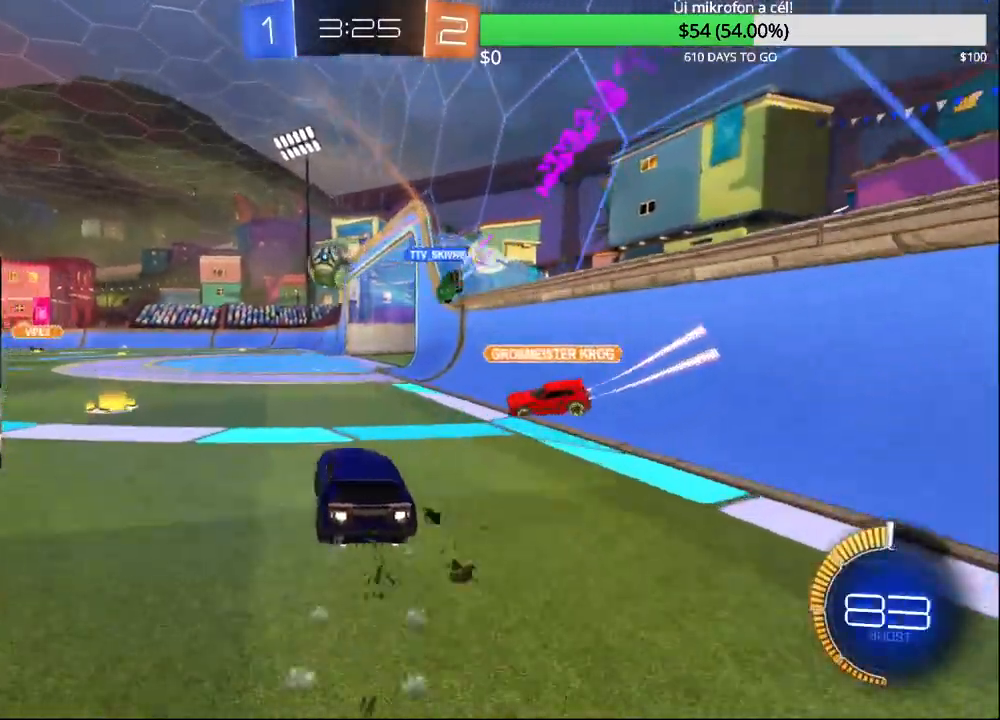
{"buttons": ["CROSS", "CIRCLE", "R1"], "left_stick": "down-right", "right_stick": "center", "events": [[83, "left_stick", "center"], [267, "left_stick", "right"], [317, "R2", "up"], [367, "CROSS", "down"], [367, "left_stick", "down"], [433, "R1", "down"], [467, "left_stick", "down-right"]]}
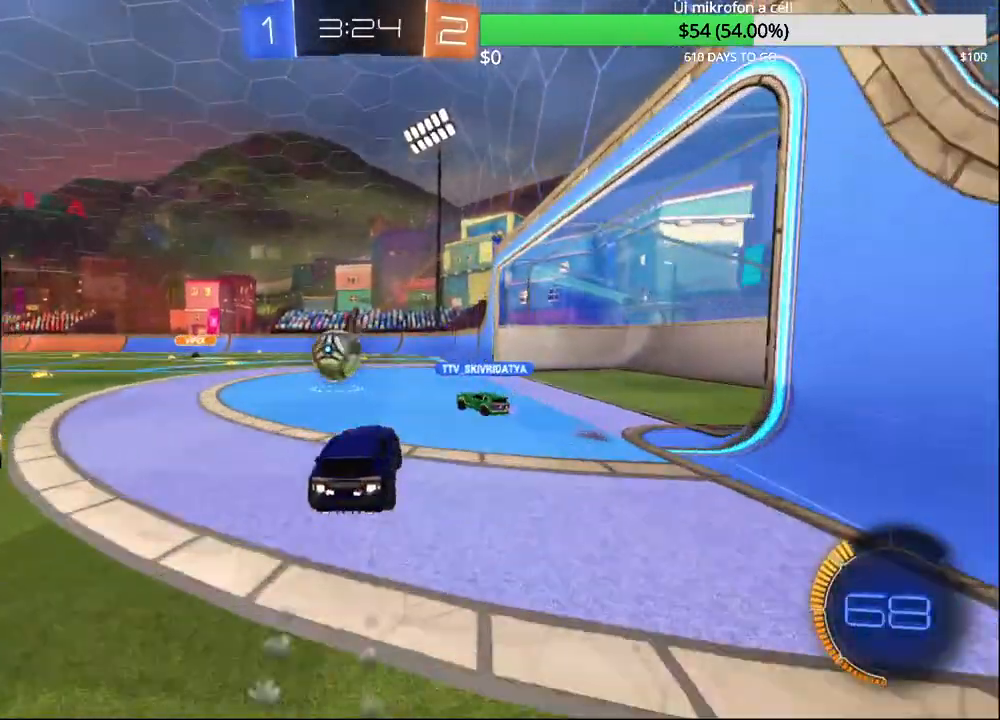
{"buttons": [], "left_stick": "left", "right_stick": "center", "events": [[50, "CROSS", "up"], [100, "left_stick", "down"], [217, "R1", "up"], [283, "CROSS", "down"], [283, "left_stick", "left"], [417, "CIRCLE", "up"], [433, "CROSS", "up"]]}
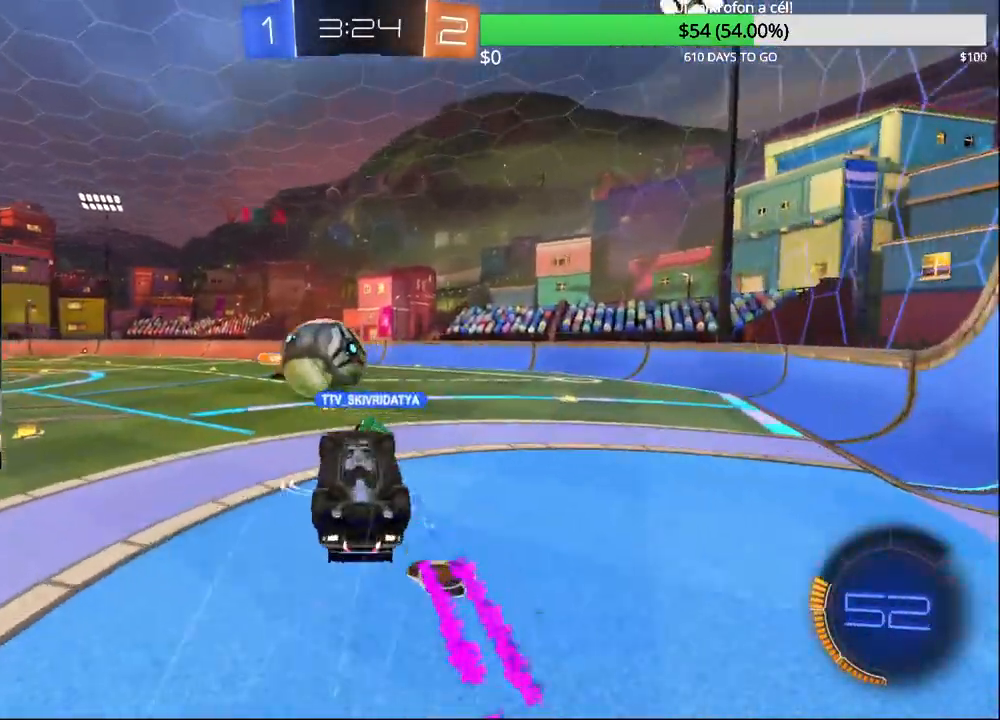
{"buttons": [], "left_stick": "center", "right_stick": "center", "events": [[117, "left_stick", "center"]]}
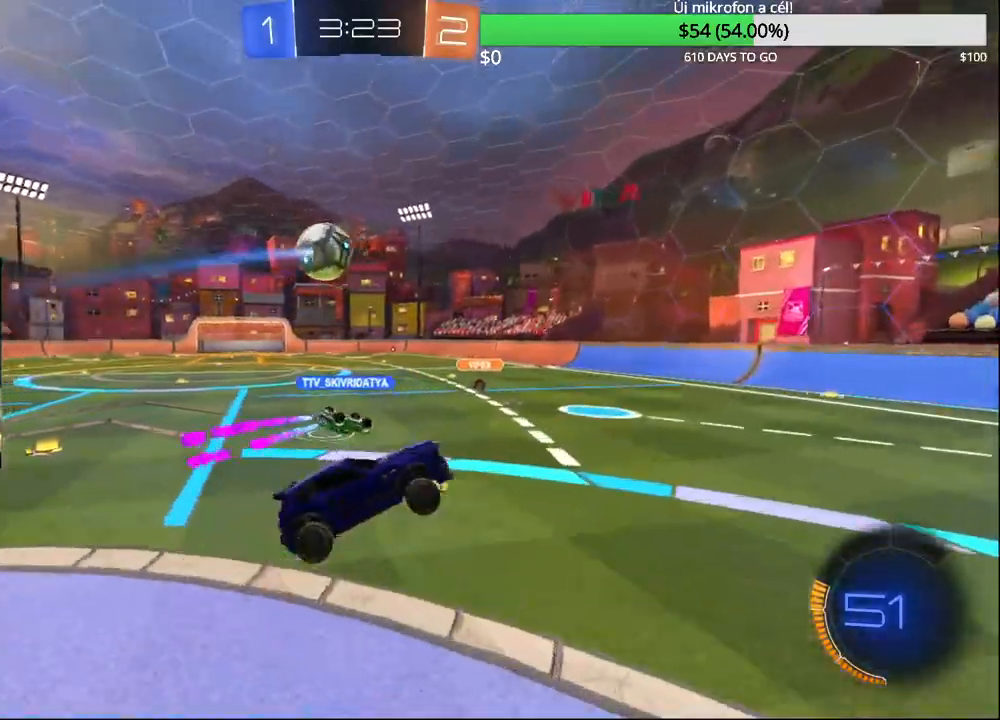
{"buttons": ["L1"], "left_stick": "up-right", "right_stick": "center", "events": [[100, "left_stick", "left"], [283, "left_stick", "center"], [333, "left_stick", "down"], [383, "L1", "down"], [417, "left_stick", "right"], [467, "left_stick", "up-right"]]}
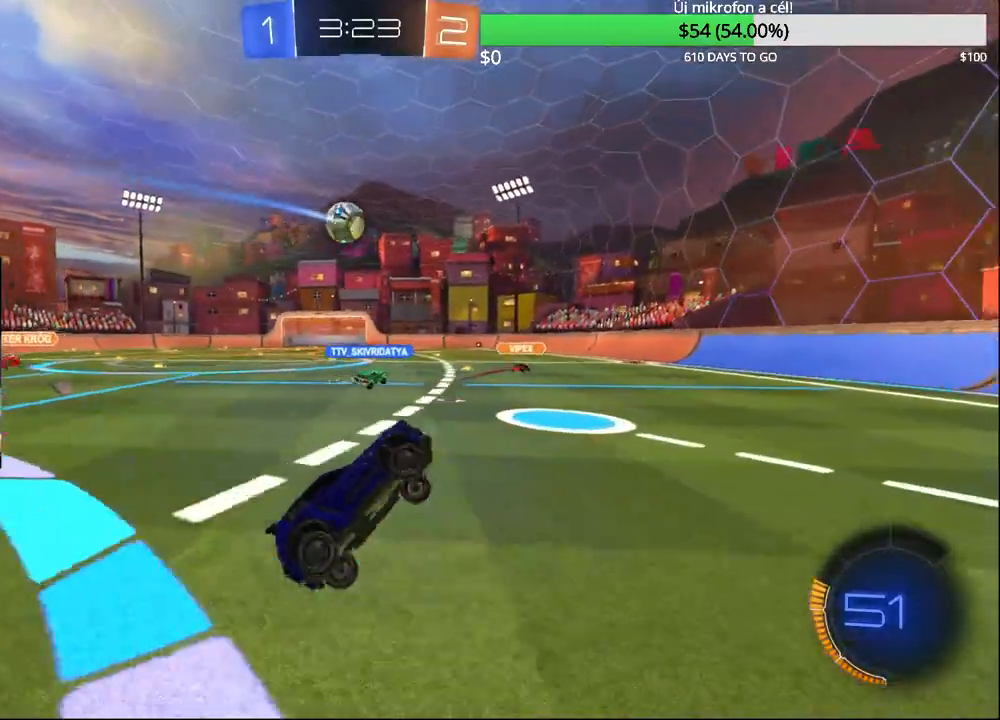
{"buttons": ["TRIANGLE", "R2"], "left_stick": "center", "right_stick": "center", "events": [[117, "L1", "up"], [150, "R2", "down"], [383, "TRIANGLE", "down"], [433, "left_stick", "center"]]}
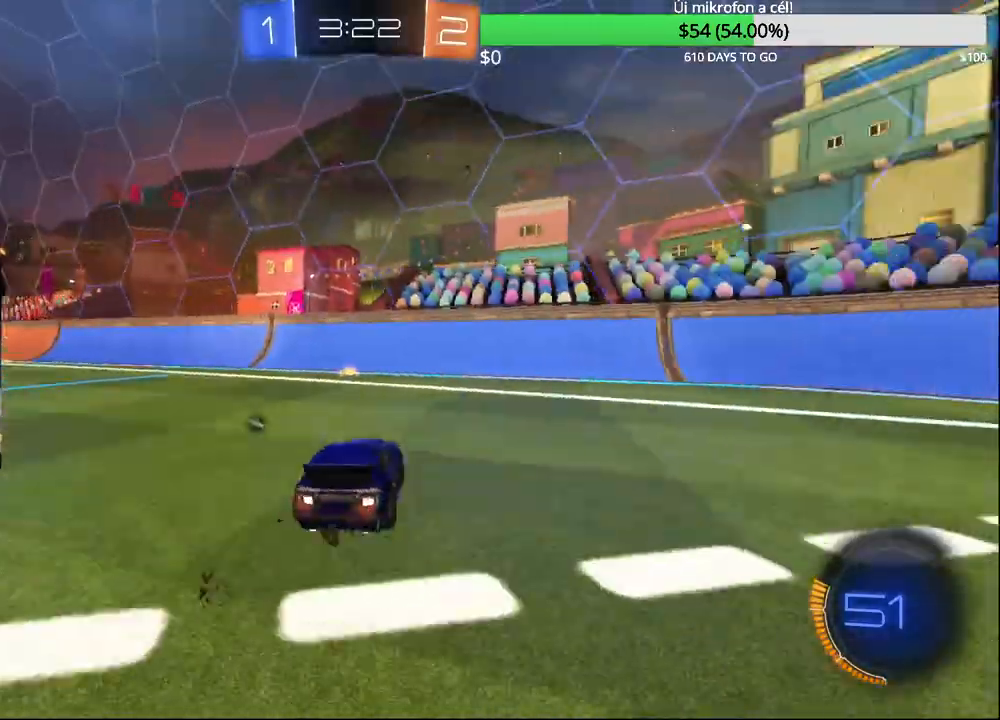
{"buttons": ["R2"], "left_stick": "left", "right_stick": "center", "events": [[33, "TRIANGLE", "up"], [150, "TRIANGLE", "down"], [250, "left_stick", "left"], [267, "TRIANGLE", "up"], [350, "SQUARE", "down"], [483, "SQUARE", "up"]]}